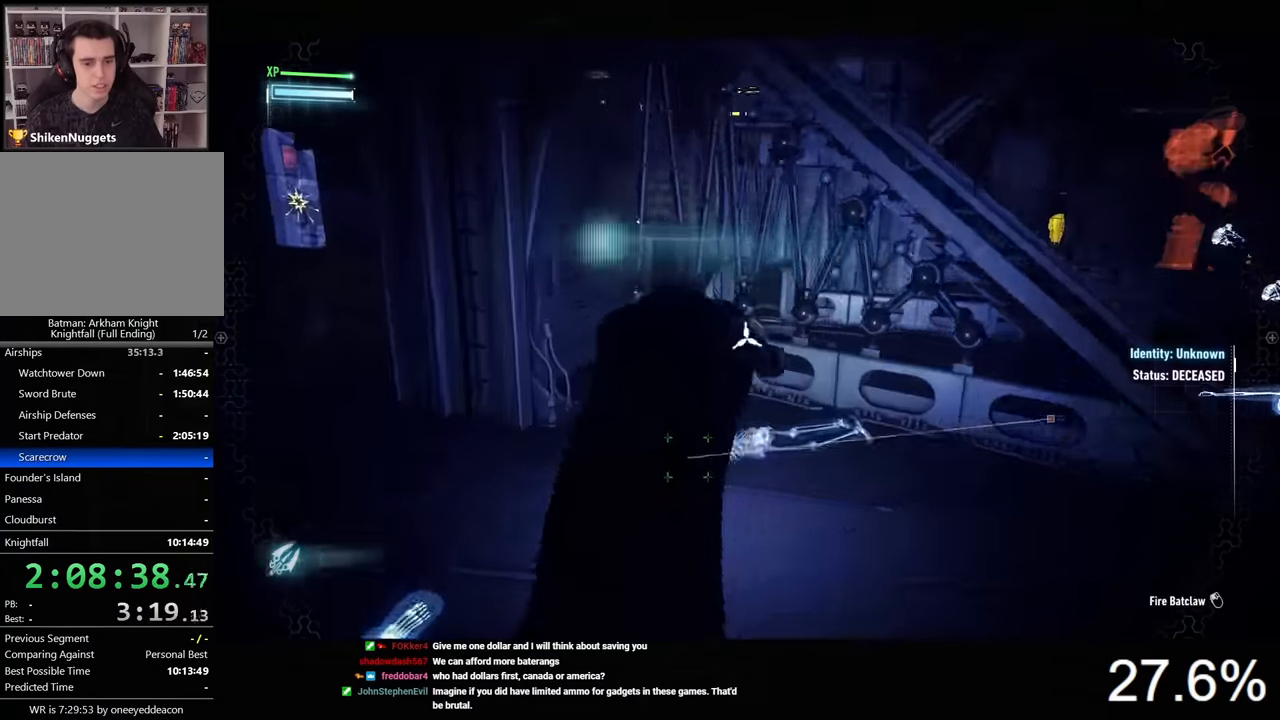
Gameplay with keyboard and mouse; each line is a JSON object with the keys and mouse buttons held at the frame after it. "events" lists presses ("down") and releases ("up") of "1", "2", "3", "4", "5", "a", "alt", "c", "caps_lock", "ctrl", "d", "e", "f", "g", "q", "r", "s", "shift", "space", "t", "tab", "v", "w", "x", "z", "mouse_left", "mouse_wheel" and "mouse_right" between this image and that frame as [ms after this image, input, new state], when the widget could be followed in between. "mouse_left", "mouse_wheel", "mouse_right" = the "left", "wheel", "right" buttons of the "mouse" list. No other keys are recorded. "wheel" means that the mouse wheel is clicked or scrolled. "mouse_move" is the direction in which the mouse moves at that frame (one of eight, or "still"), when it could be read.
{"keys": ["w"], "mouse": ["right"], "mouse_move": "still", "events": [[500, "a", "up"]]}
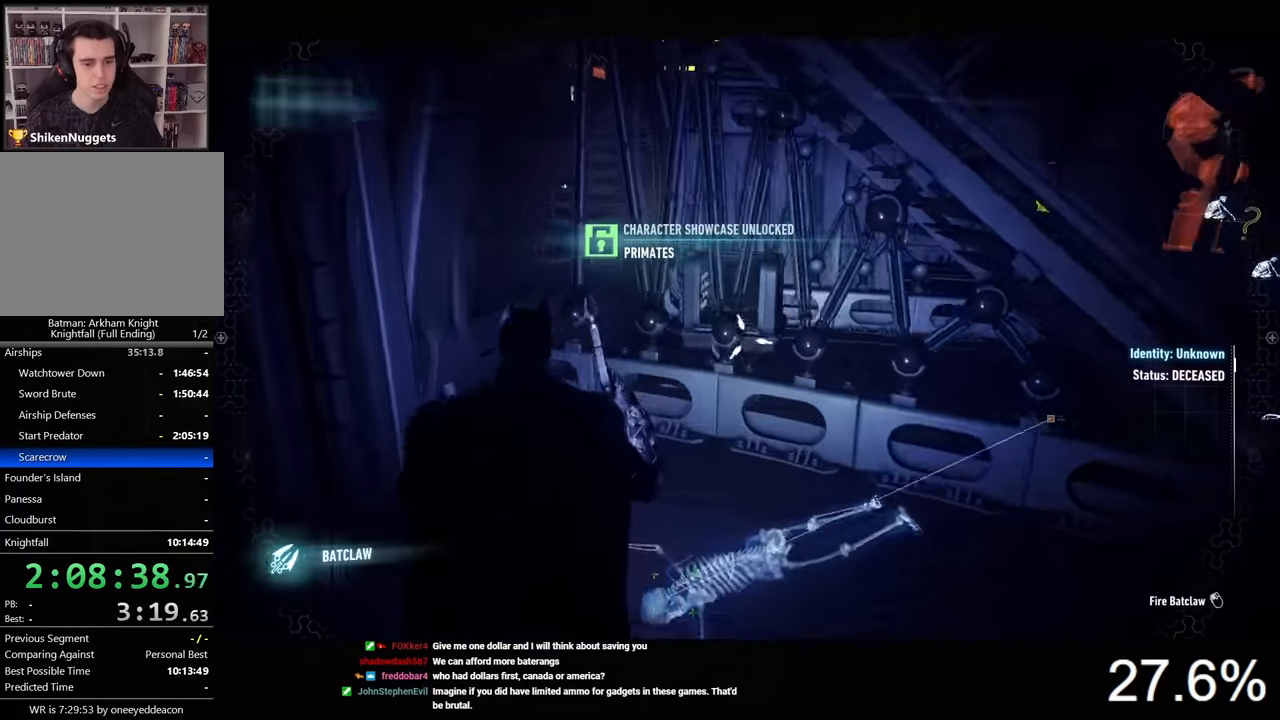
{"keys": ["a"], "mouse": ["right"], "mouse_move": "still", "events": [[133, "w", "up"], [467, "a", "down"]]}
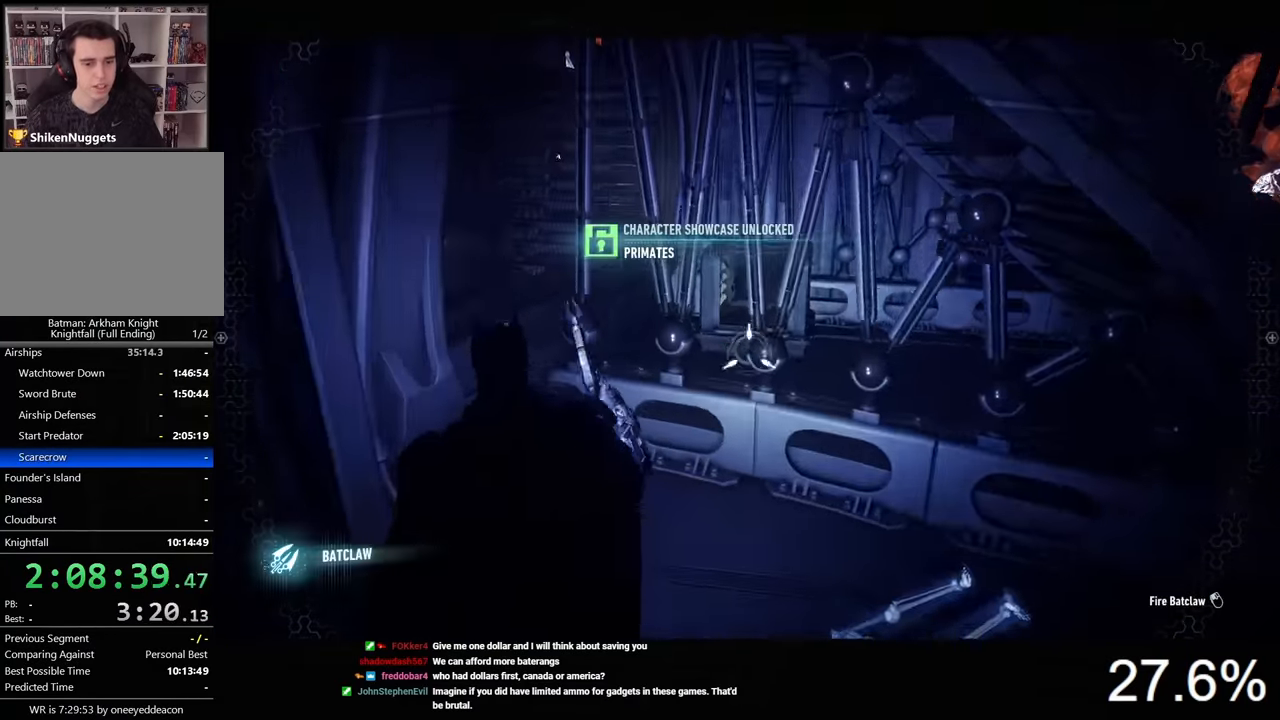
{"keys": [], "mouse": ["right"], "mouse_move": "still", "events": [[100, "a", "up"], [300, "mouse_left", "down"], [433, "mouse_left", "up"]]}
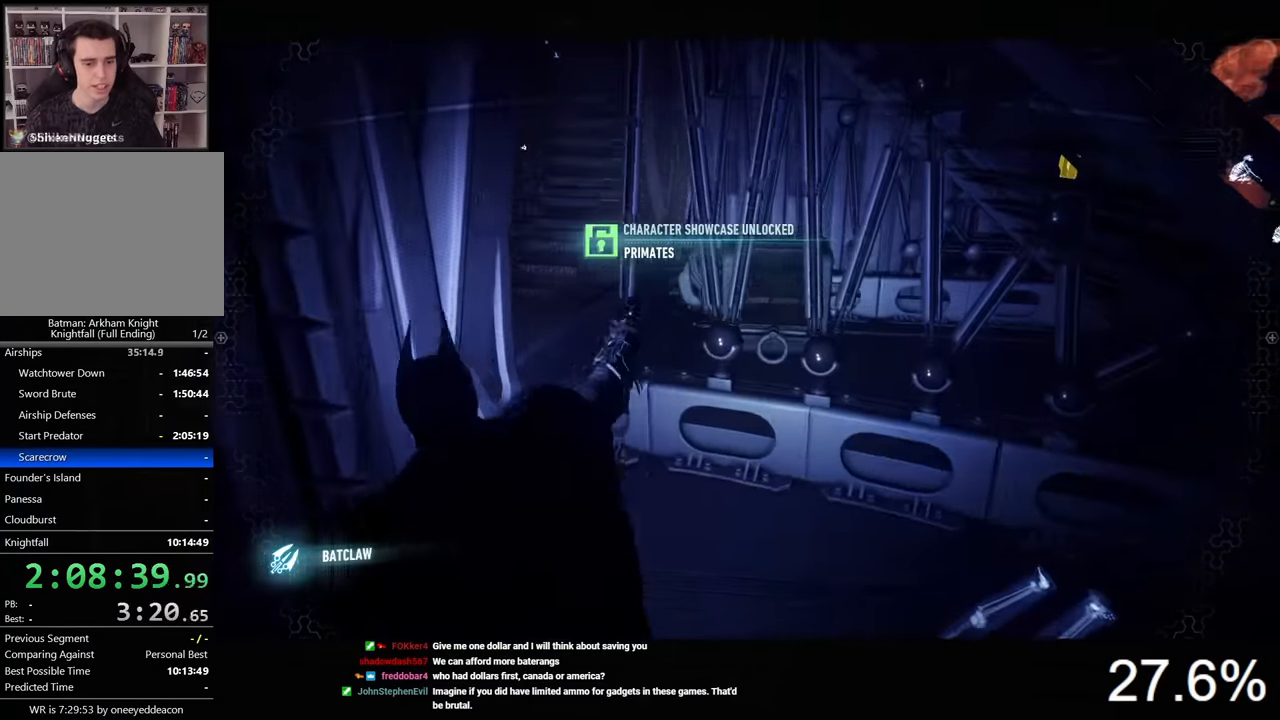
{"keys": ["d"], "mouse": ["right"], "mouse_move": "still", "events": [[366, "d", "down"]]}
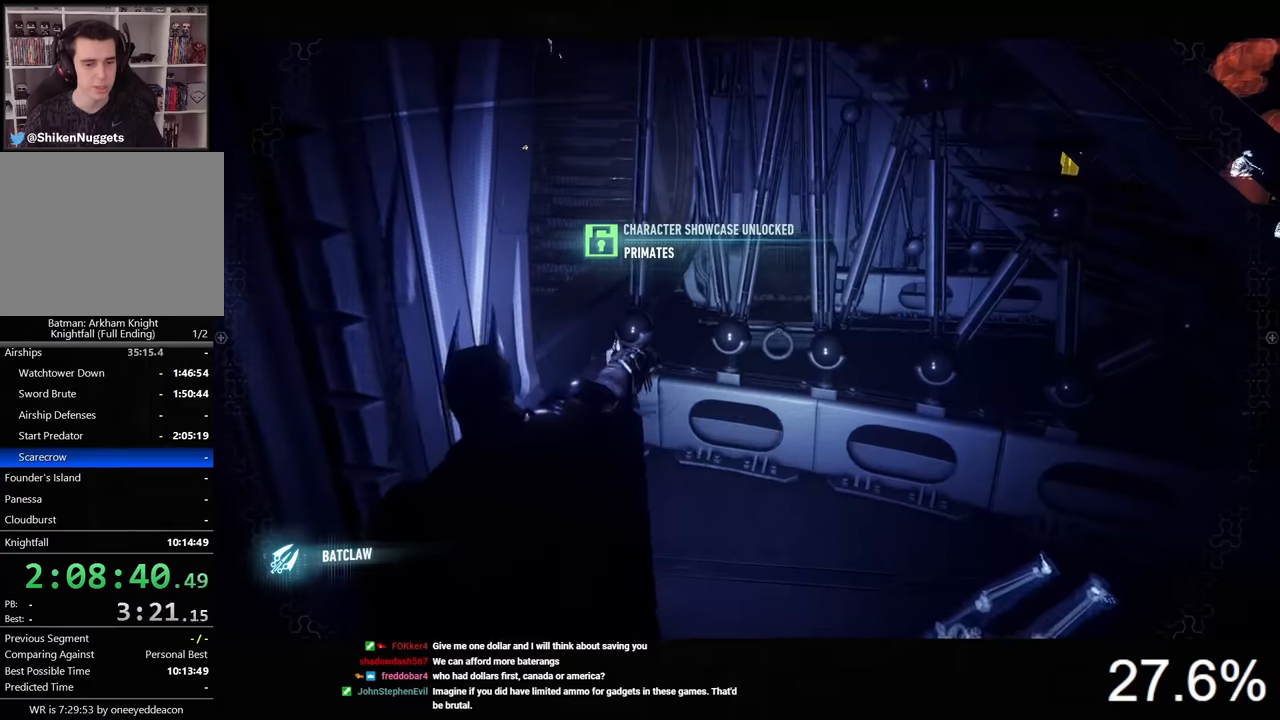
{"keys": [], "mouse": ["right"], "mouse_move": "still", "events": [[100, "d", "up"]]}
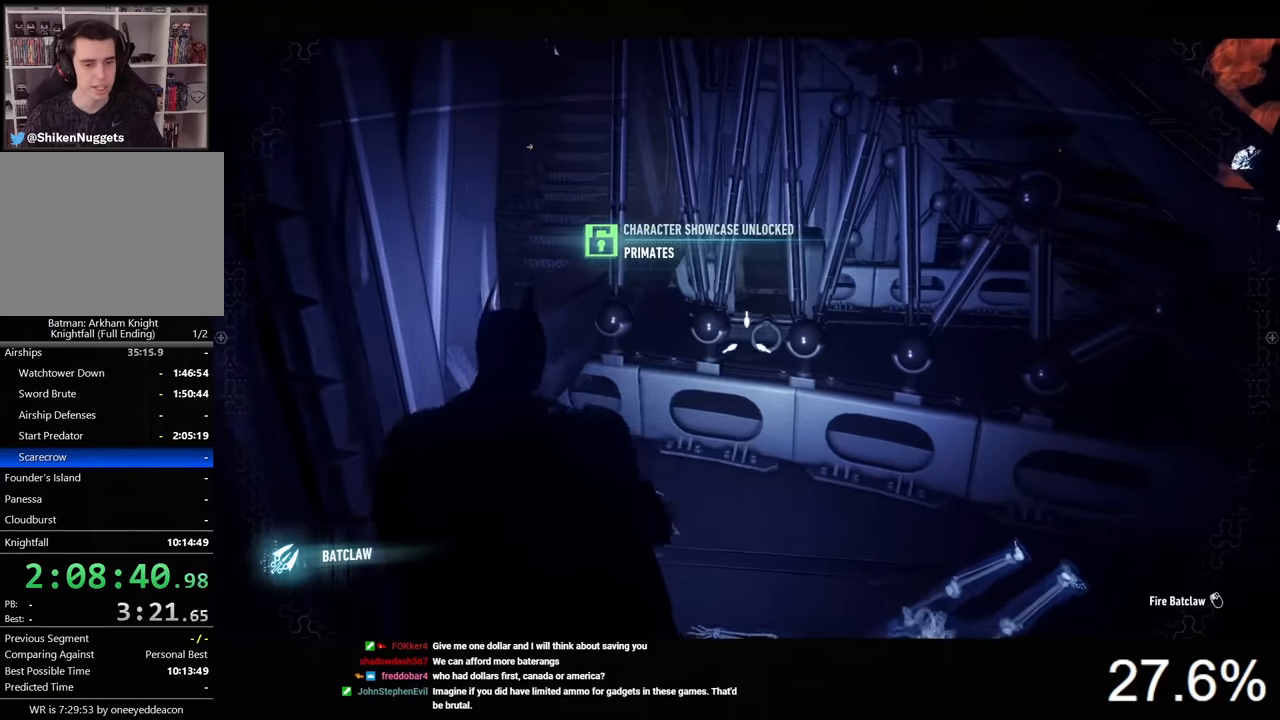
{"keys": [], "mouse": ["right"], "mouse_move": "still", "events": [[333, "d", "down"], [433, "d", "up"]]}
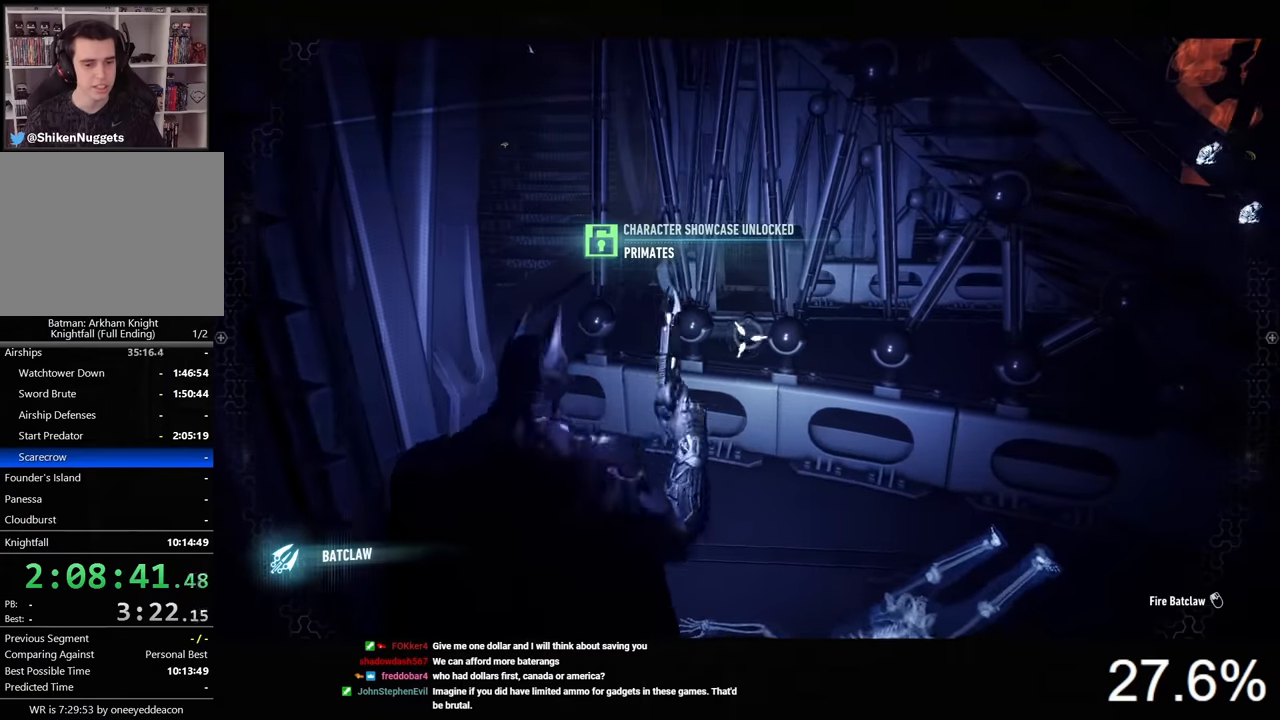
{"keys": ["d"], "mouse": ["right"], "mouse_move": "still", "events": [[500, "d", "down"]]}
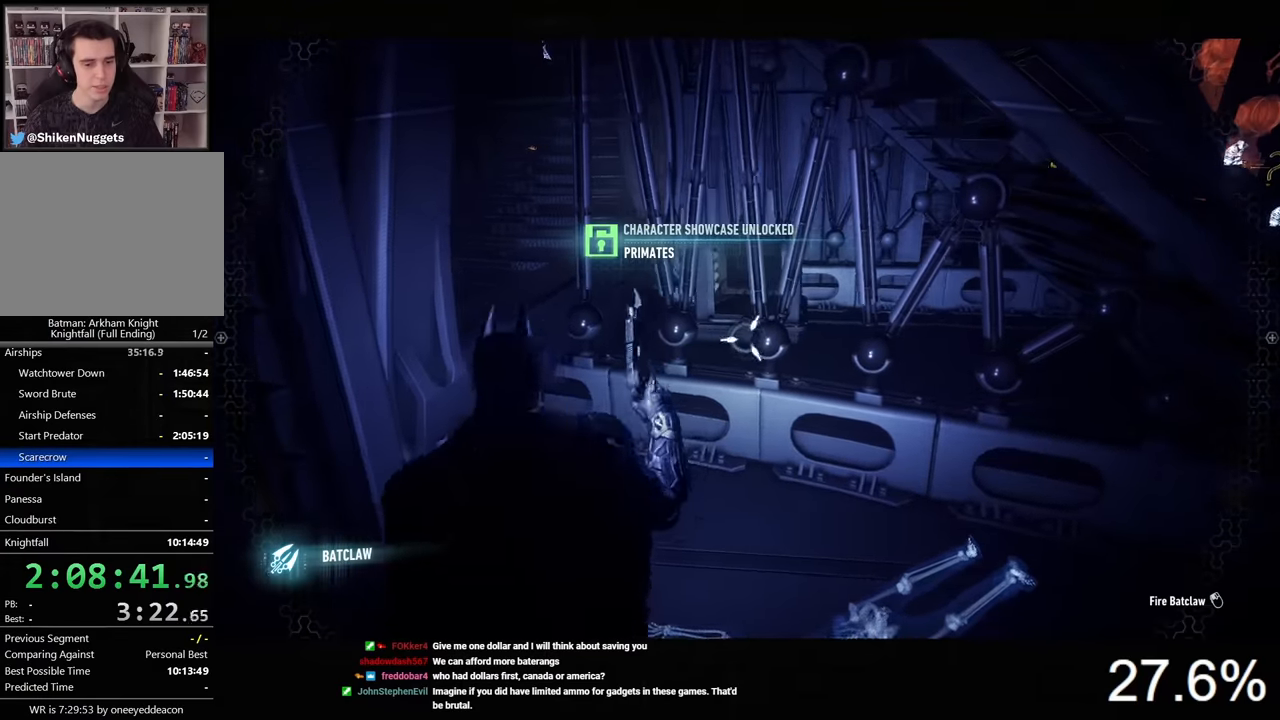
{"keys": [], "mouse": ["right"], "mouse_move": "still", "events": [[33, "w", "down"], [266, "w", "up"], [366, "d", "up"]]}
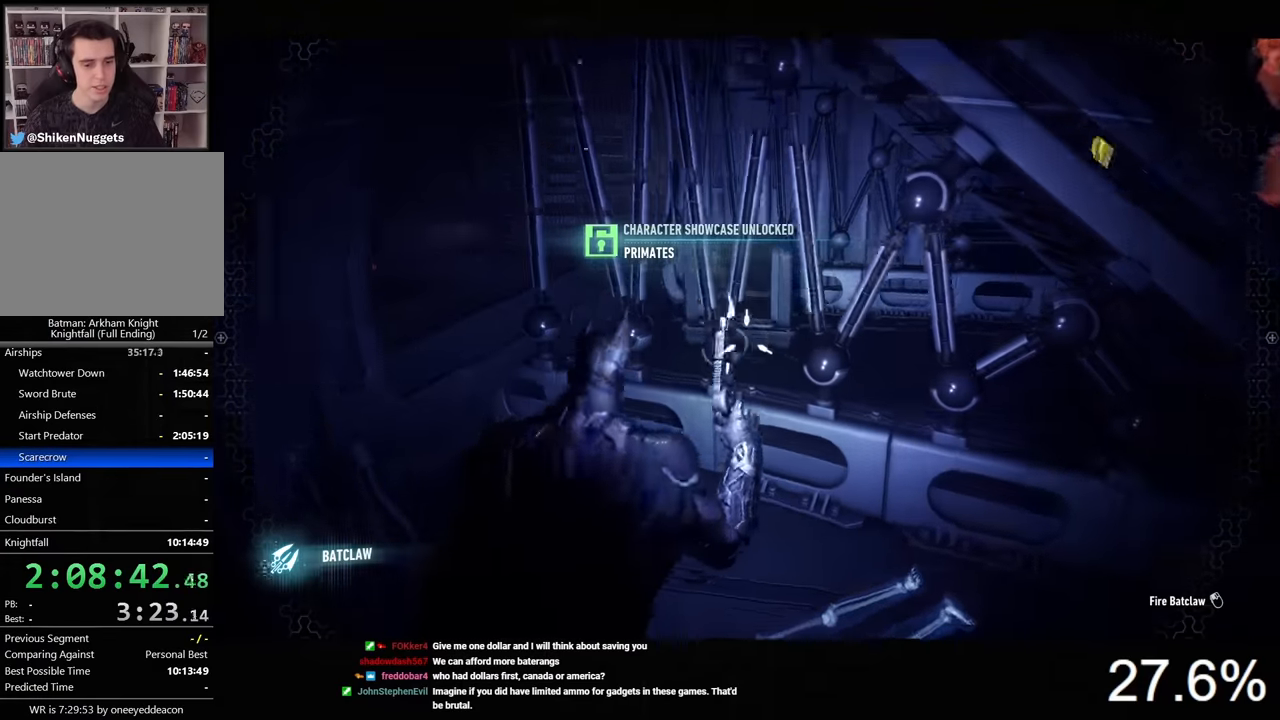
{"keys": [], "mouse": ["right"], "mouse_move": "still", "events": []}
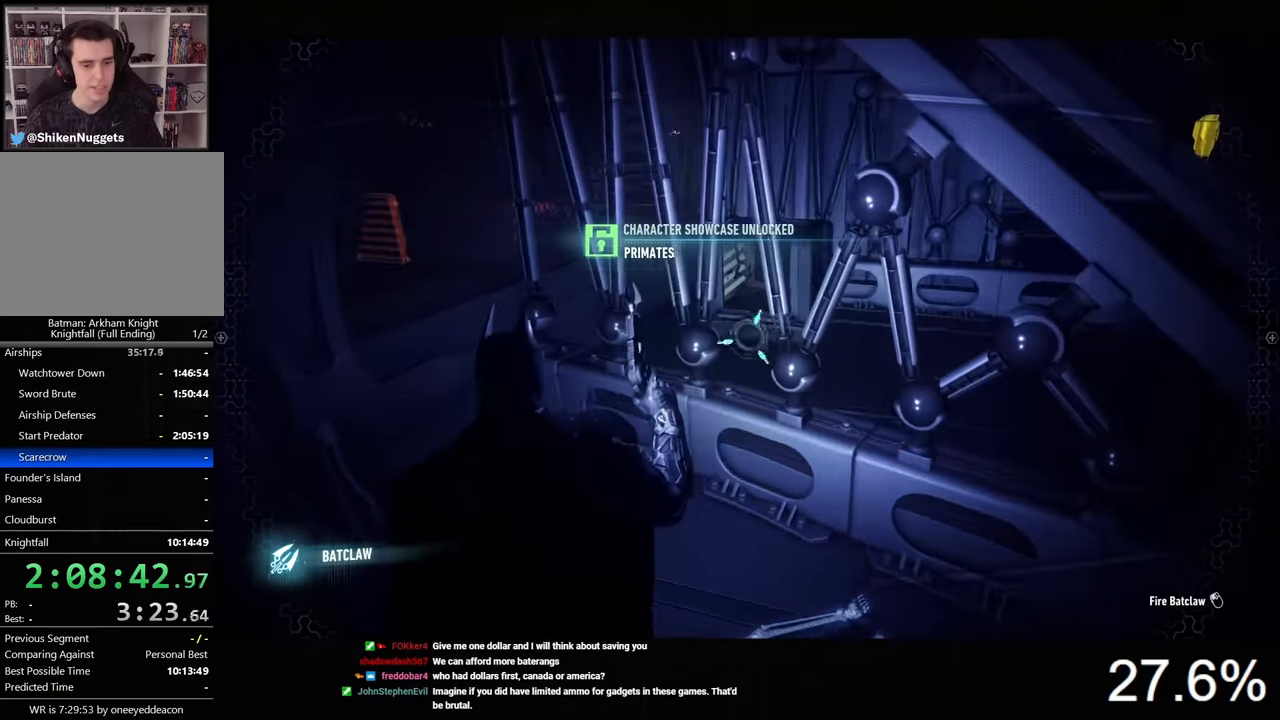
{"keys": [], "mouse": [], "mouse_move": "still", "events": [[133, "mouse_left", "down"], [300, "mouse_left", "up"], [500, "mouse_right", "up"]]}
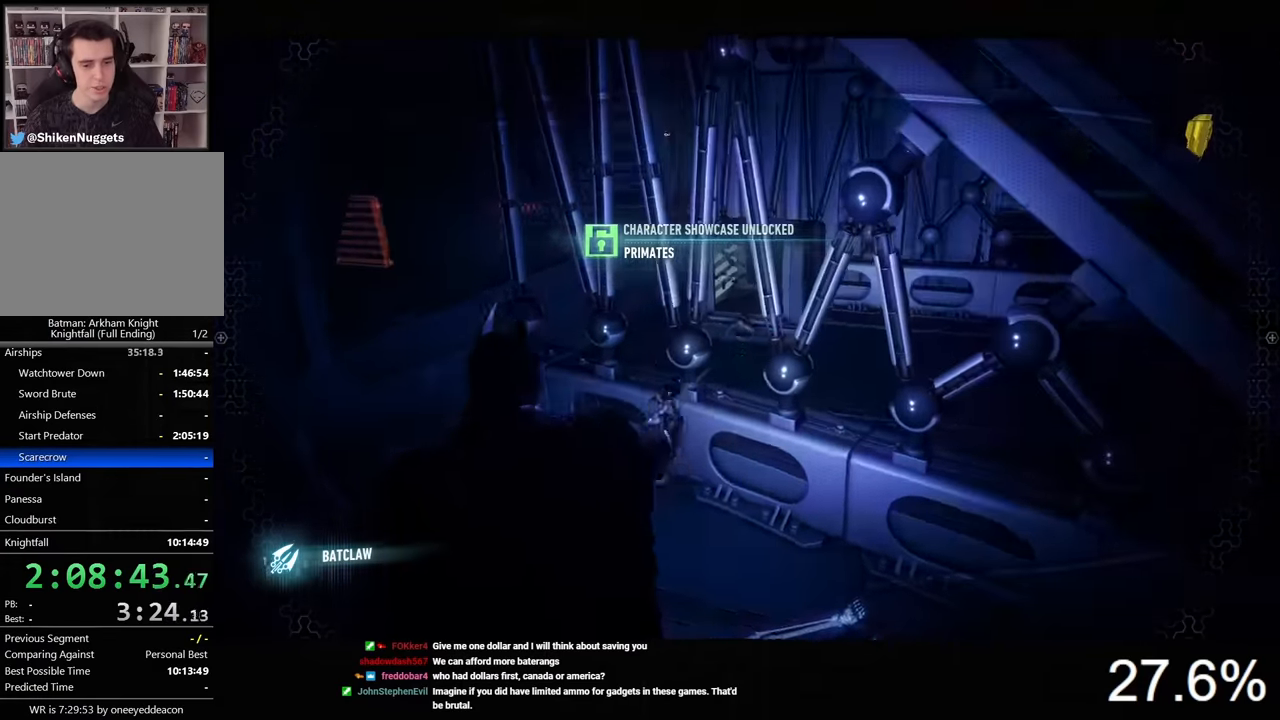
{"keys": ["space"], "mouse": [], "mouse_move": "still", "events": [[300, "space", "down"], [366, "space", "up"], [466, "space", "down"]]}
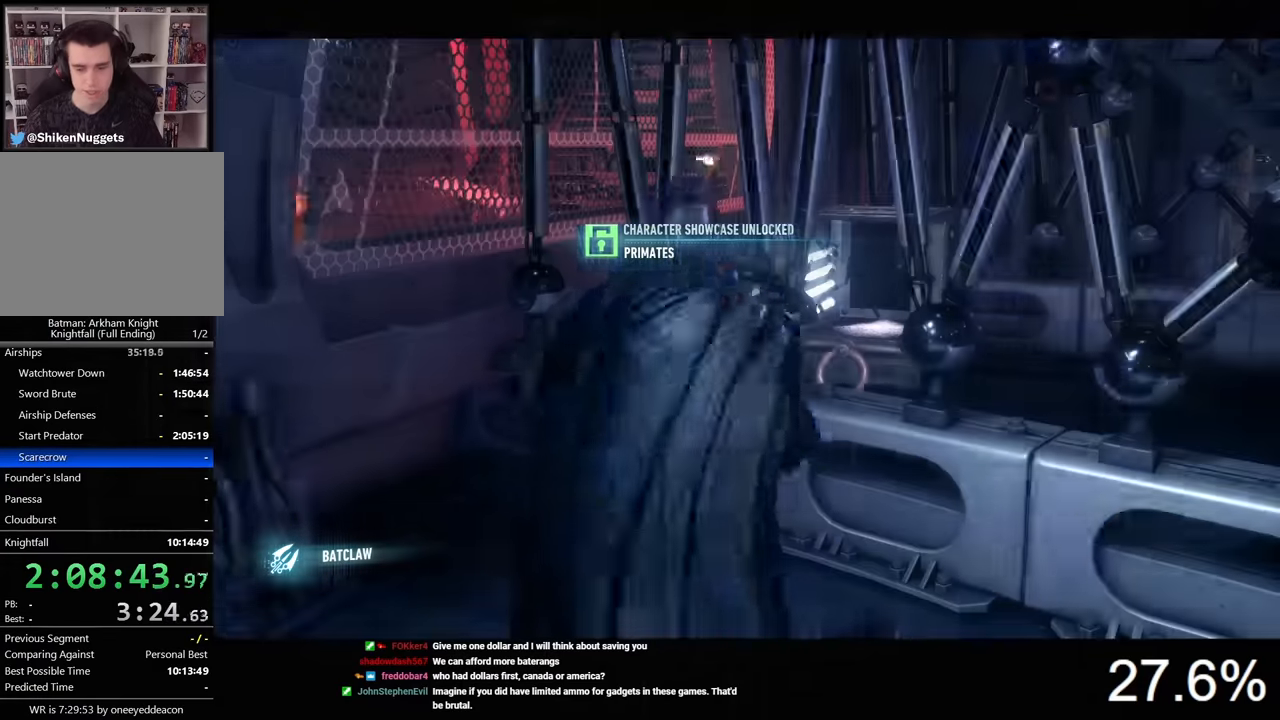
{"keys": [], "mouse": [], "mouse_move": "still", "events": [[33, "space", "up"], [100, "space", "down"], [200, "space", "up"], [266, "space", "down"], [333, "space", "up"], [400, "space", "down"], [466, "space", "up"]]}
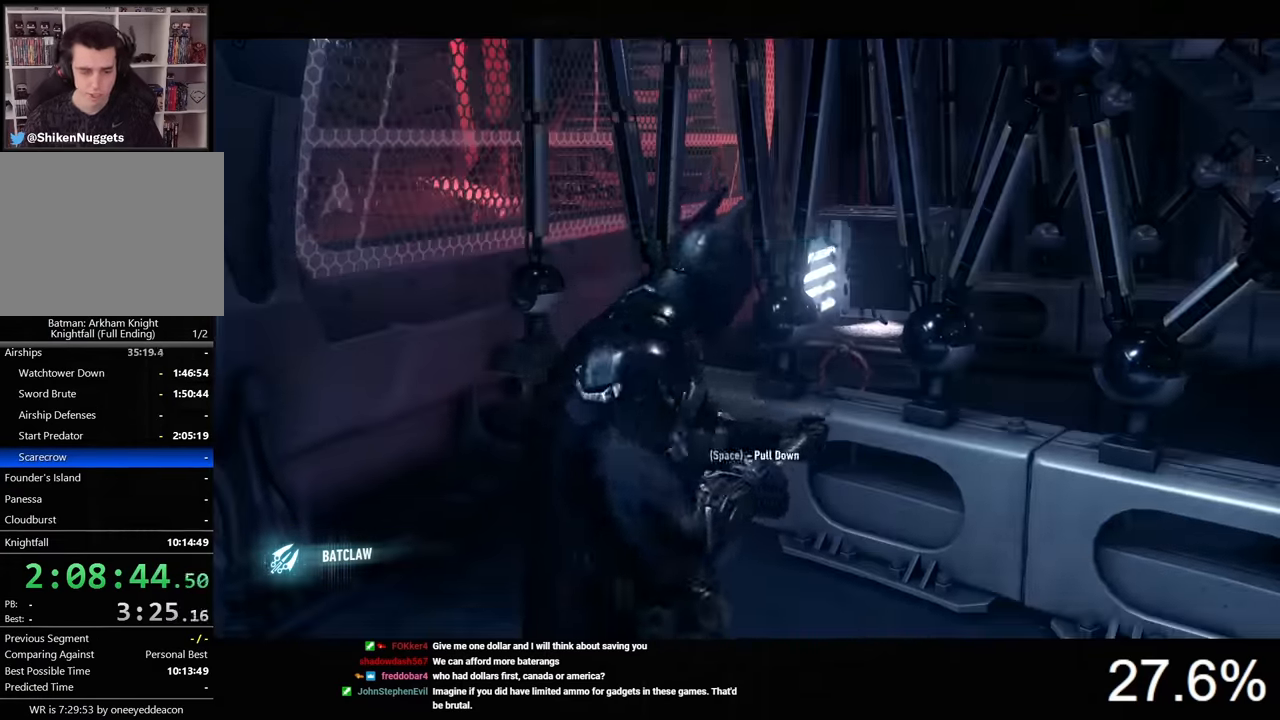
{"keys": [], "mouse": [], "mouse_move": "still", "events": [[33, "space", "down"], [100, "space", "up"], [200, "space", "down"], [266, "space", "up"], [333, "space", "down"], [433, "space", "up"]]}
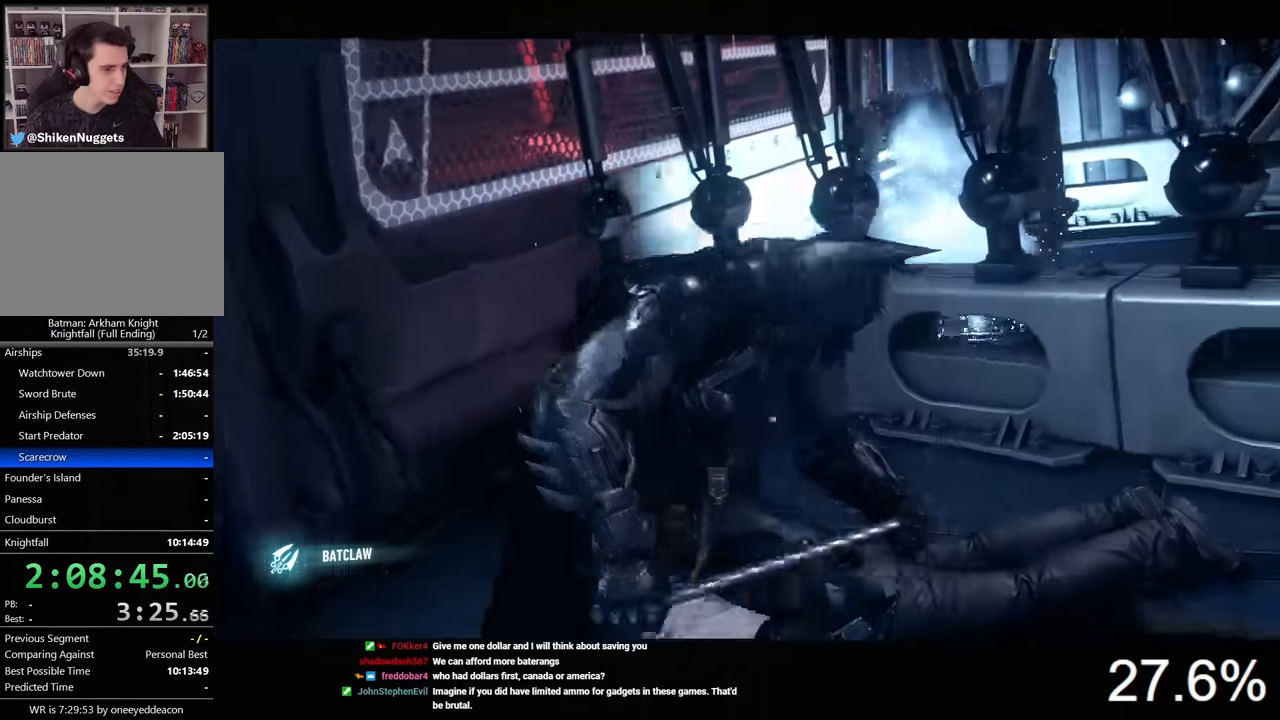
{"keys": ["d", "s"], "mouse": [], "mouse_move": "still", "events": [[200, "d", "down"], [433, "s", "down"]]}
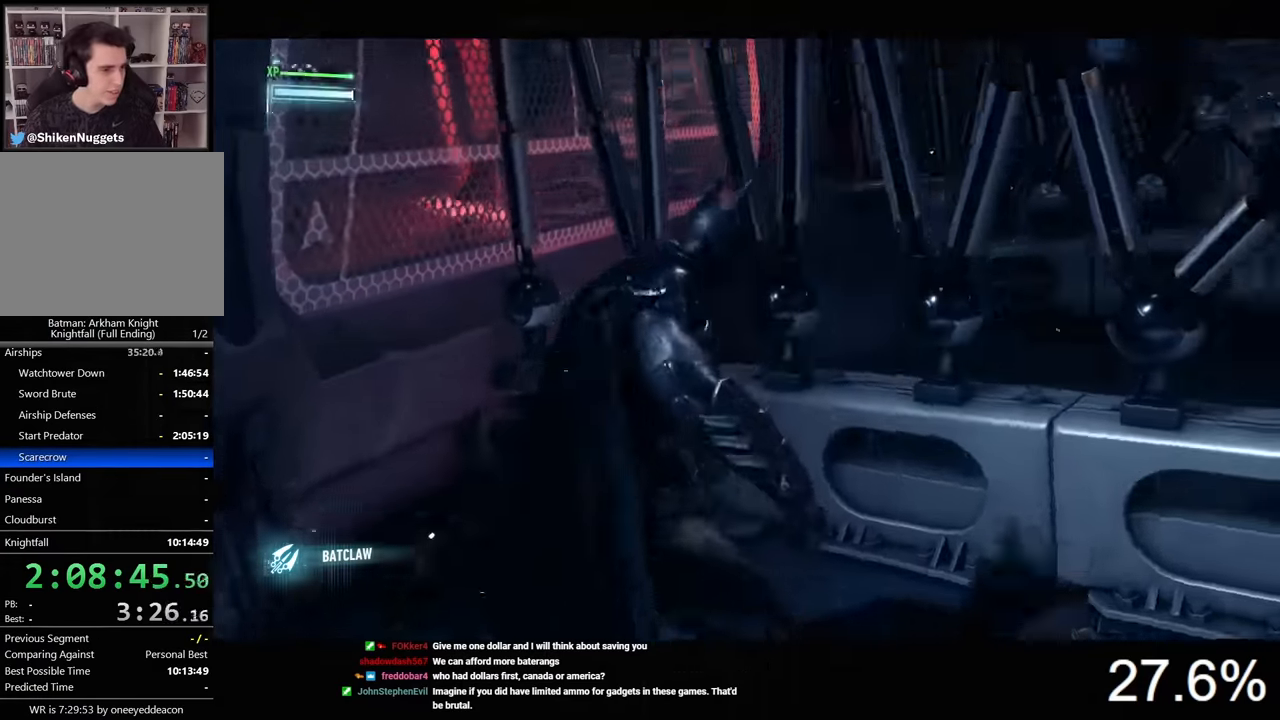
{"keys": ["ctrl", "d", "s"], "mouse": [], "mouse_move": "still", "events": [[400, "ctrl", "down"]]}
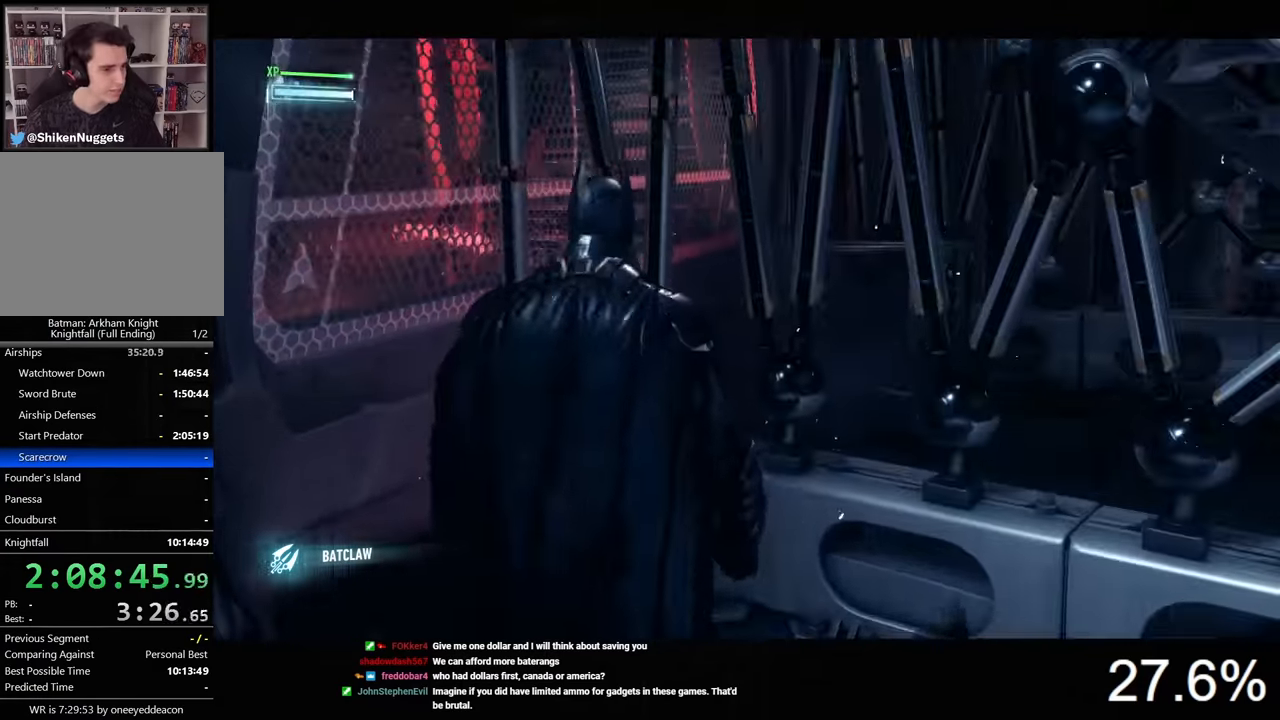
{"keys": ["a", "ctrl", "d", "s"], "mouse": [], "mouse_move": "left", "events": [[500, "a", "down"]]}
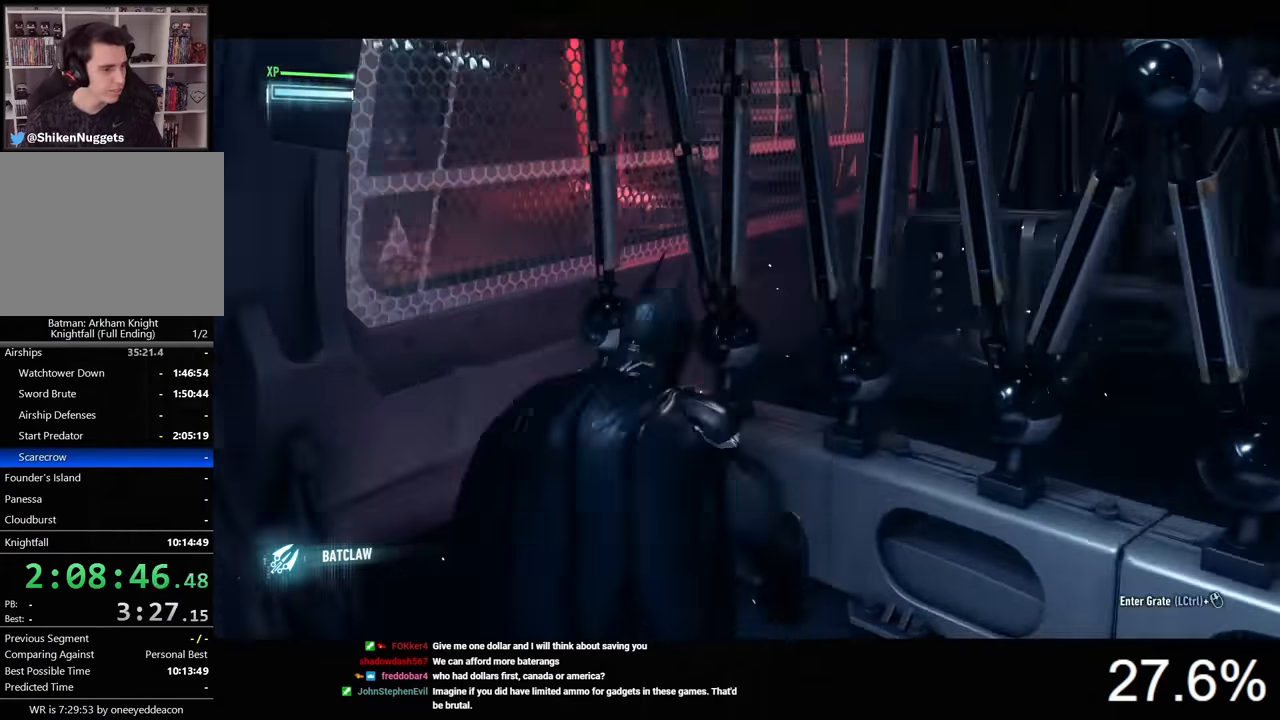
{"keys": ["a"], "mouse": [], "mouse_move": "left", "events": [[133, "d", "up"], [366, "ctrl", "up"], [533, "s", "up"]]}
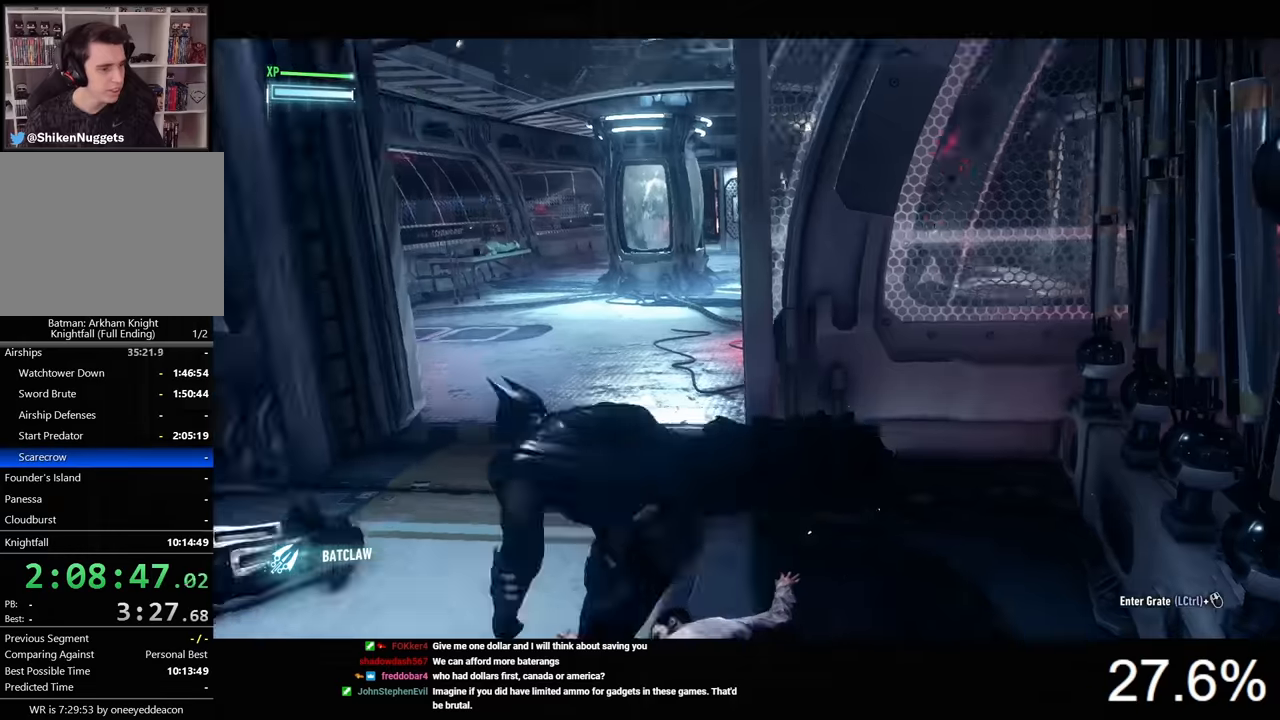
{"keys": [], "mouse": [], "mouse_move": "still", "events": [[33, "a", "up"]]}
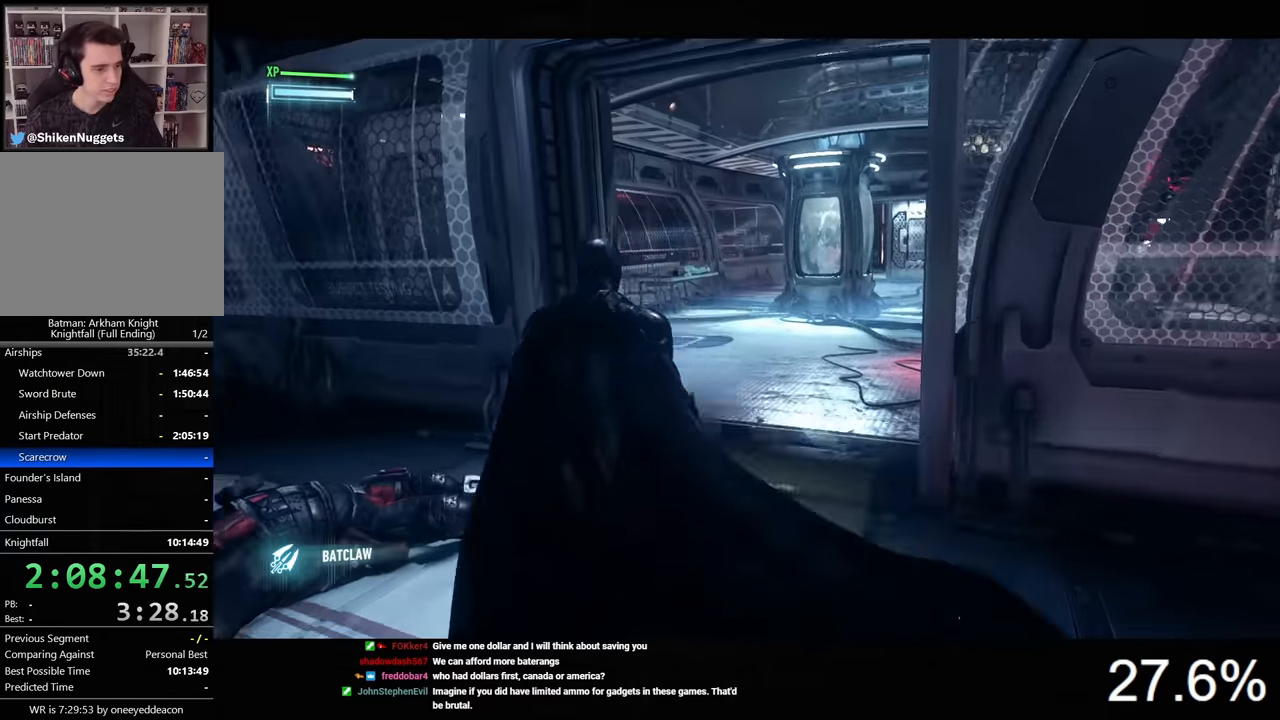
{"keys": ["a"], "mouse": [], "mouse_move": "still", "events": [[66, "a", "down"]]}
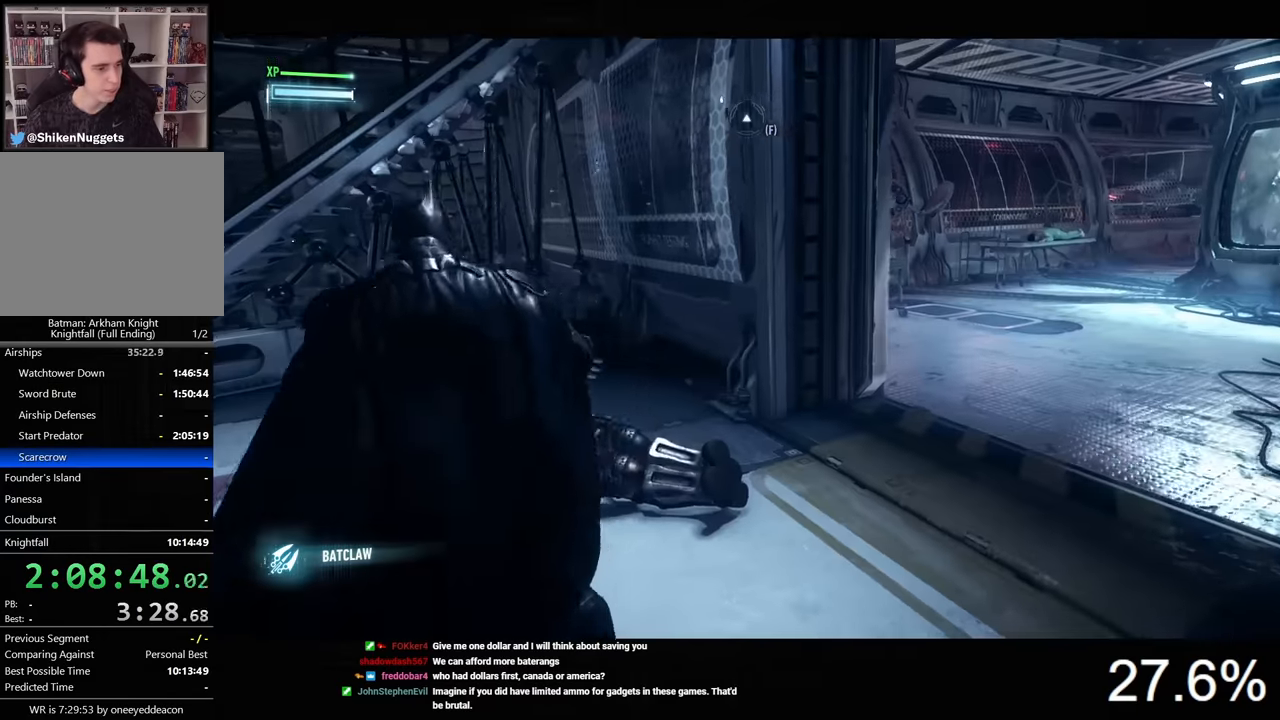
{"keys": ["ctrl"], "mouse": [], "mouse_move": "right", "events": [[200, "a", "up"], [500, "ctrl", "down"]]}
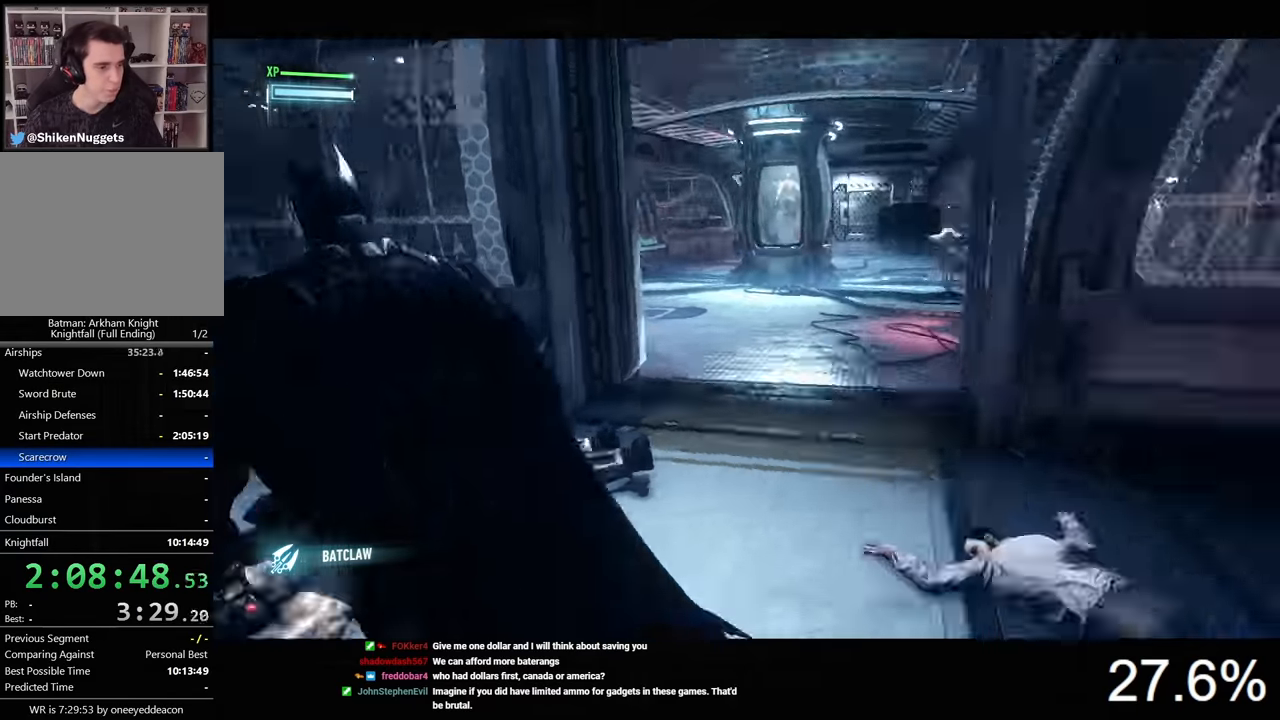
{"keys": ["ctrl"], "mouse": [], "mouse_move": "right", "events": [[300, "d", "down"], [500, "d", "up"]]}
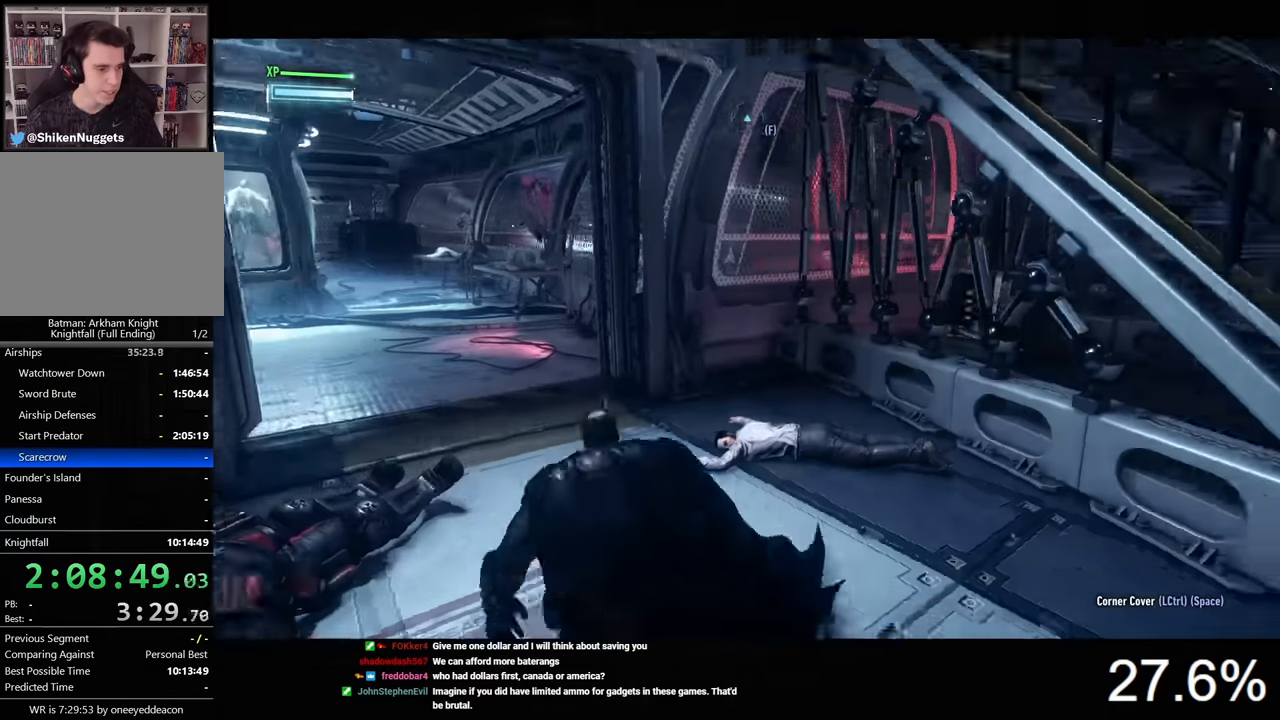
{"keys": ["ctrl"], "mouse": [], "mouse_move": "still", "events": []}
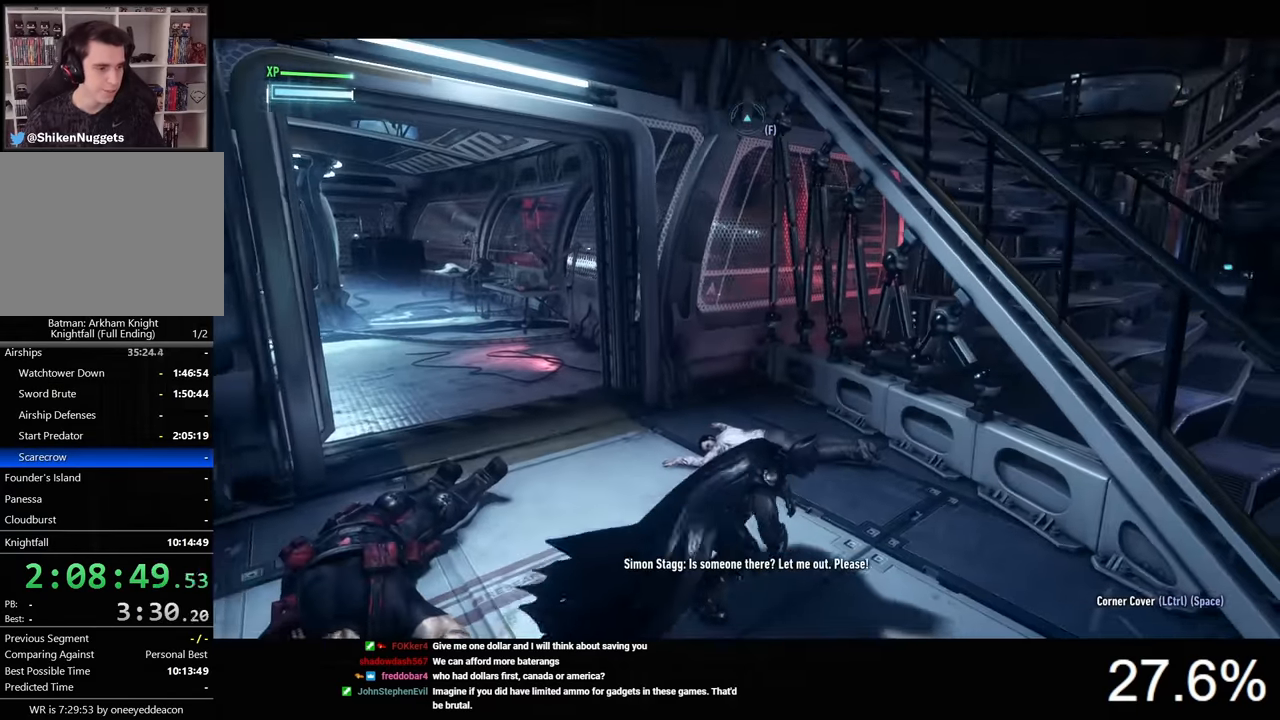
{"keys": ["ctrl"], "mouse": [], "mouse_move": "still", "events": []}
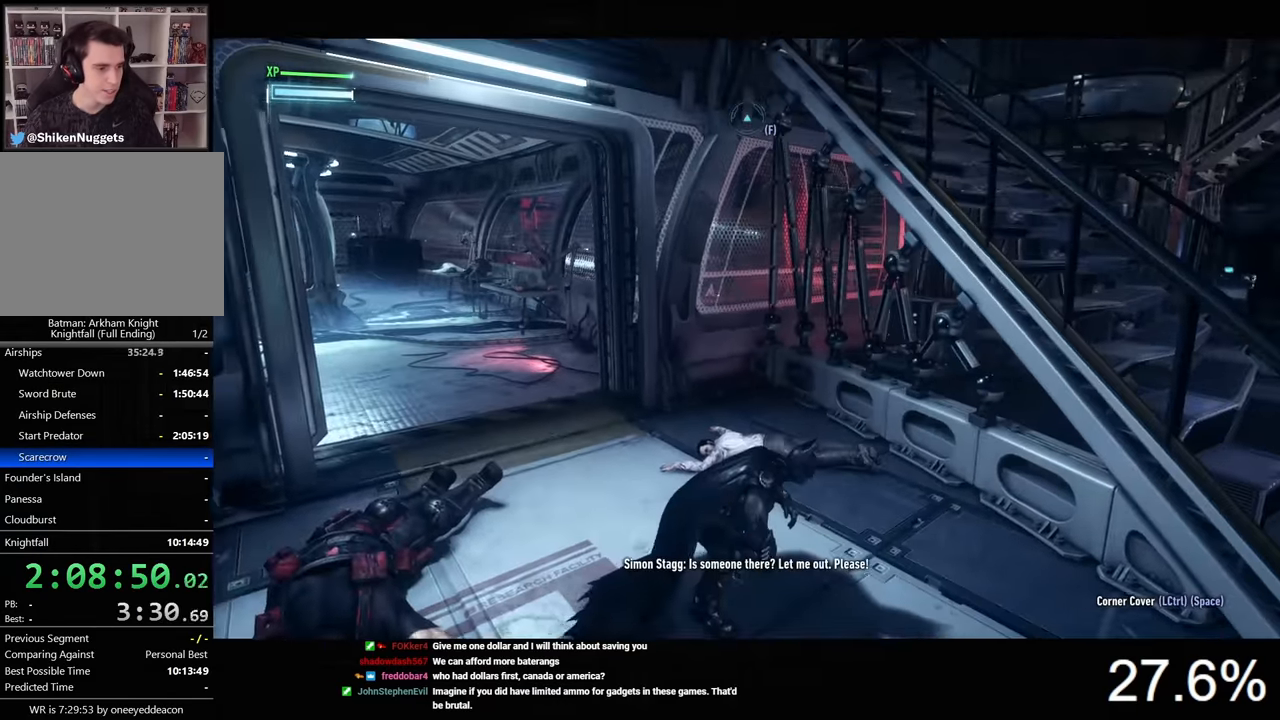
{"keys": ["ctrl"], "mouse": [], "mouse_move": "left", "events": [[100, "a", "down"], [466, "a", "up"]]}
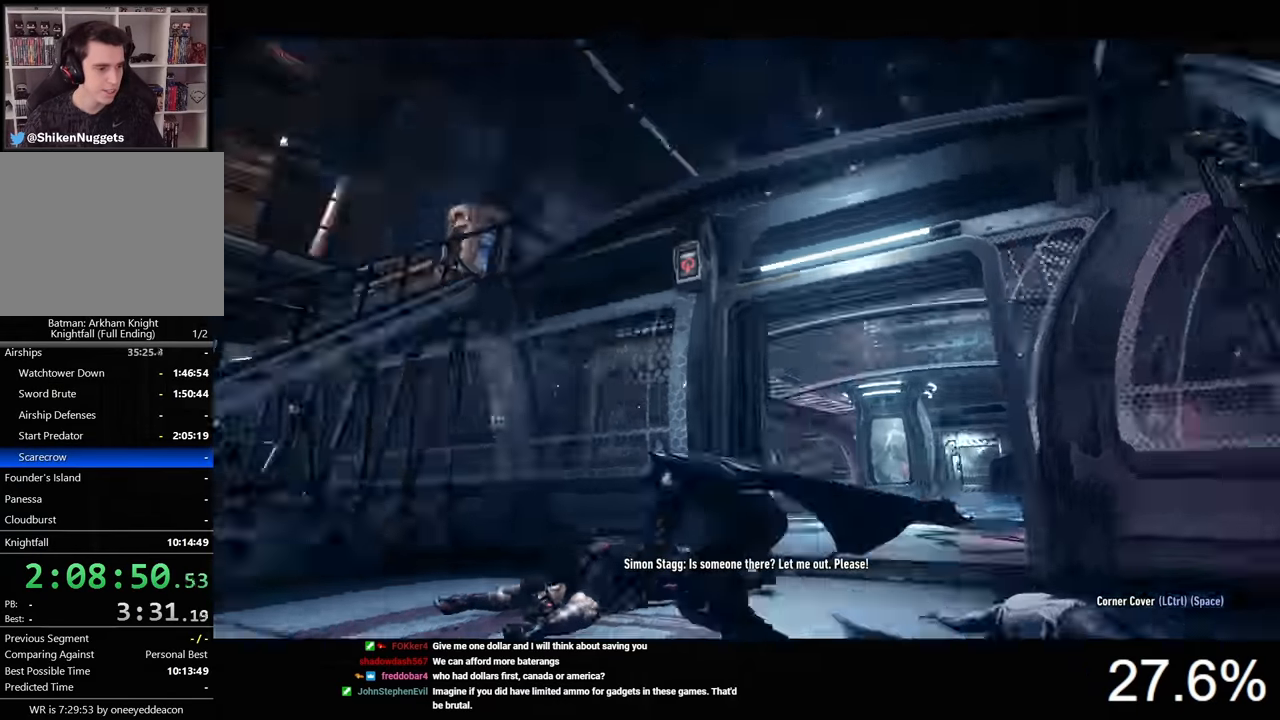
{"keys": [], "mouse": [], "mouse_move": "still", "events": [[33, "ctrl", "up"], [200, "a", "down"], [400, "a", "up"]]}
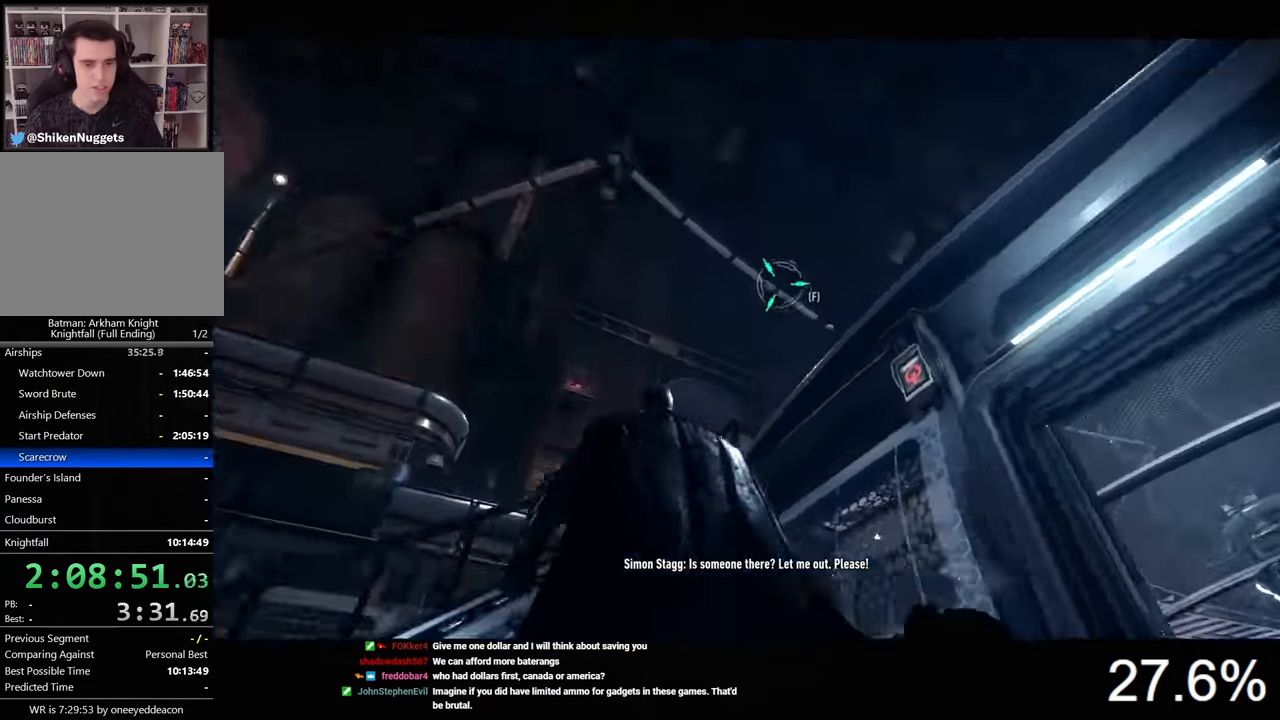
{"keys": [], "mouse": [], "mouse_move": "still", "events": [[33, "f", "down"], [100, "f", "up"]]}
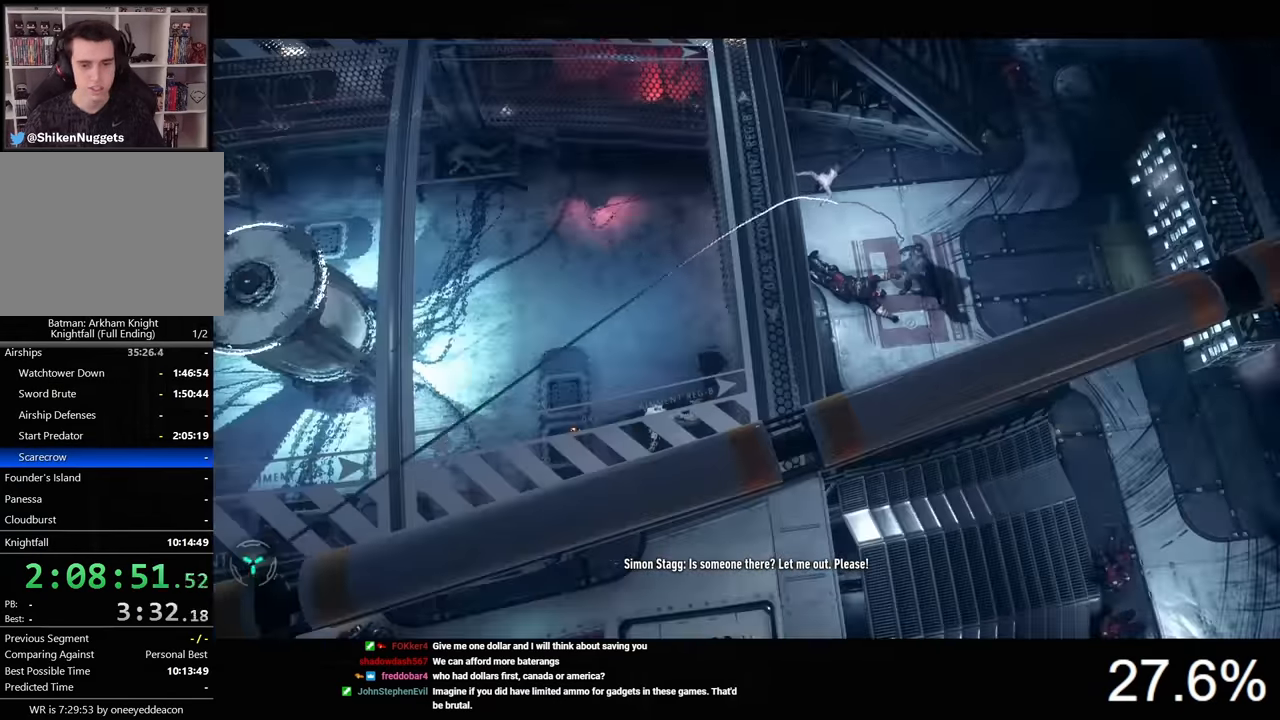
{"keys": [], "mouse": [], "mouse_move": "still", "events": []}
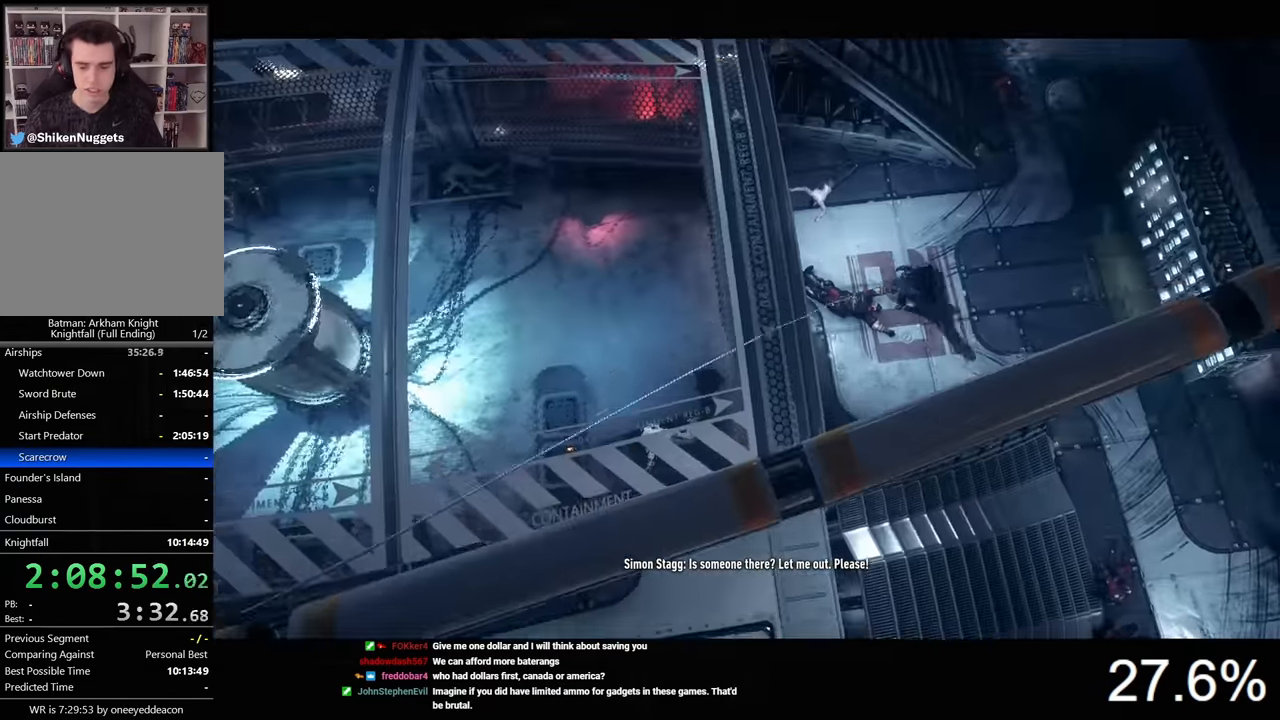
{"keys": [], "mouse": [], "mouse_move": "still", "events": []}